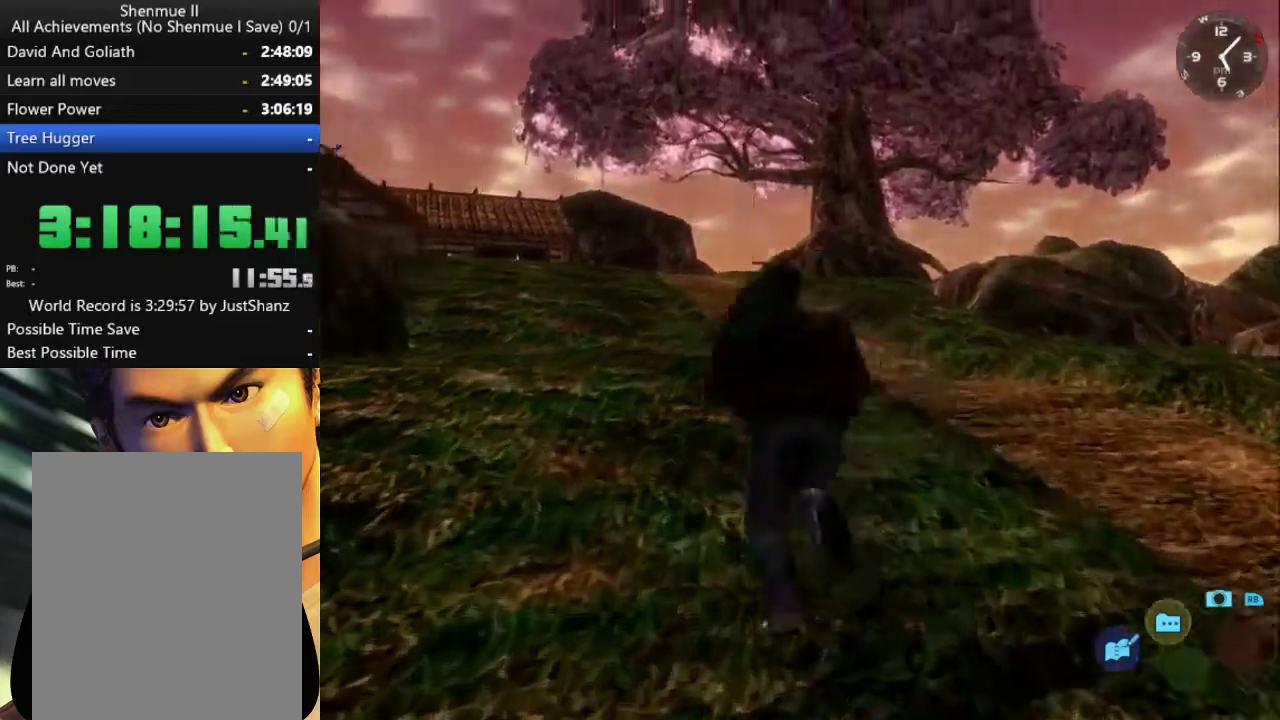
Gameplay with a controller (Xbox layout); each line is a JSON object with the inputs held at the frame after it. "events" lists button and stick changes between this image and that frame as [ms after this image, input, new state], when the widget could be followed in between.
{"buttons": ["L2"], "left_stick": "center", "right_stick": "center", "events": [[67, "DPAD_LEFT", "up"], [233, "DPAD_RIGHT", "down"], [400, "DPAD_RIGHT", "up"]]}
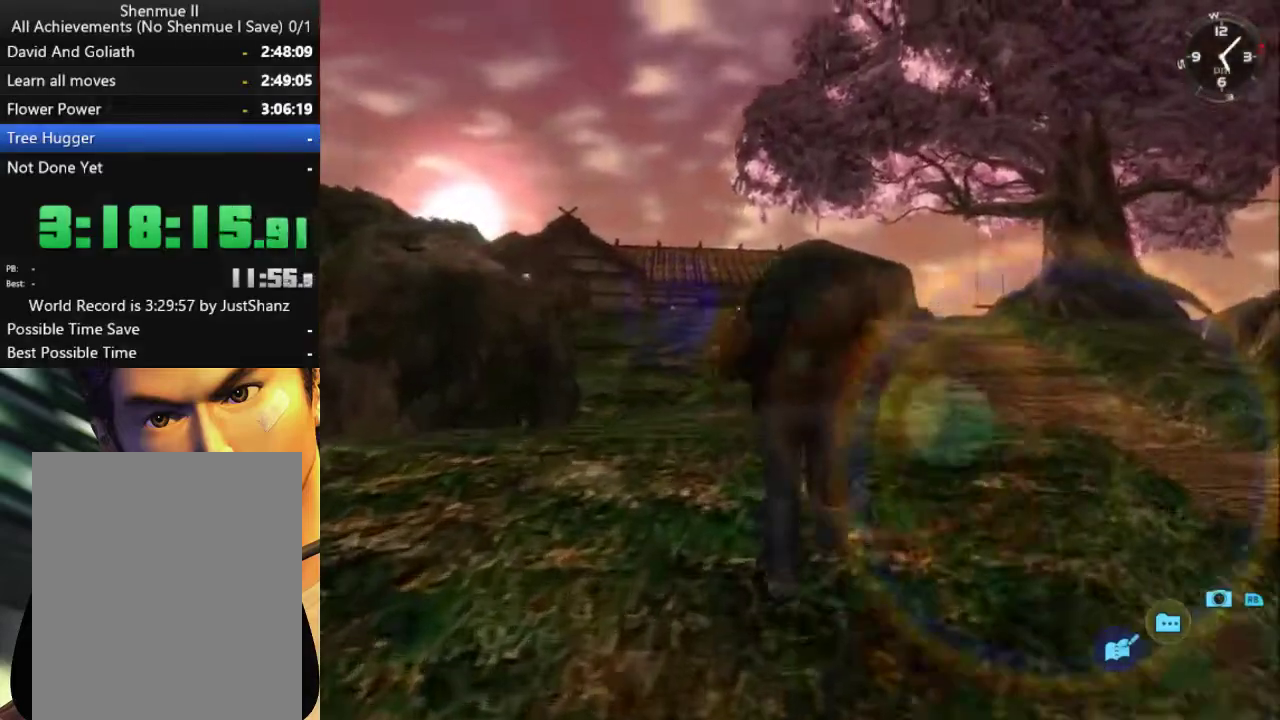
{"buttons": ["L2"], "left_stick": "center", "right_stick": "center", "events": [[233, "DPAD_LEFT", "down"], [333, "DPAD_LEFT", "up"]]}
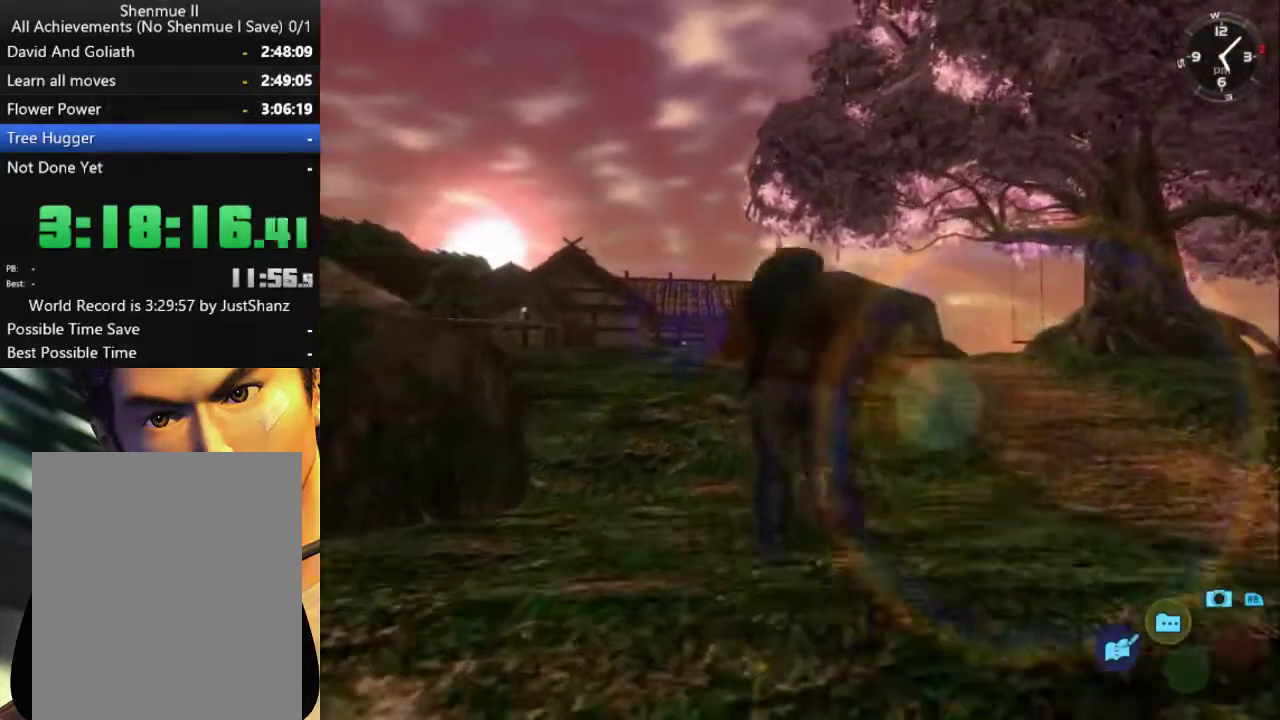
{"buttons": ["L2"], "left_stick": "center", "right_stick": "center", "events": []}
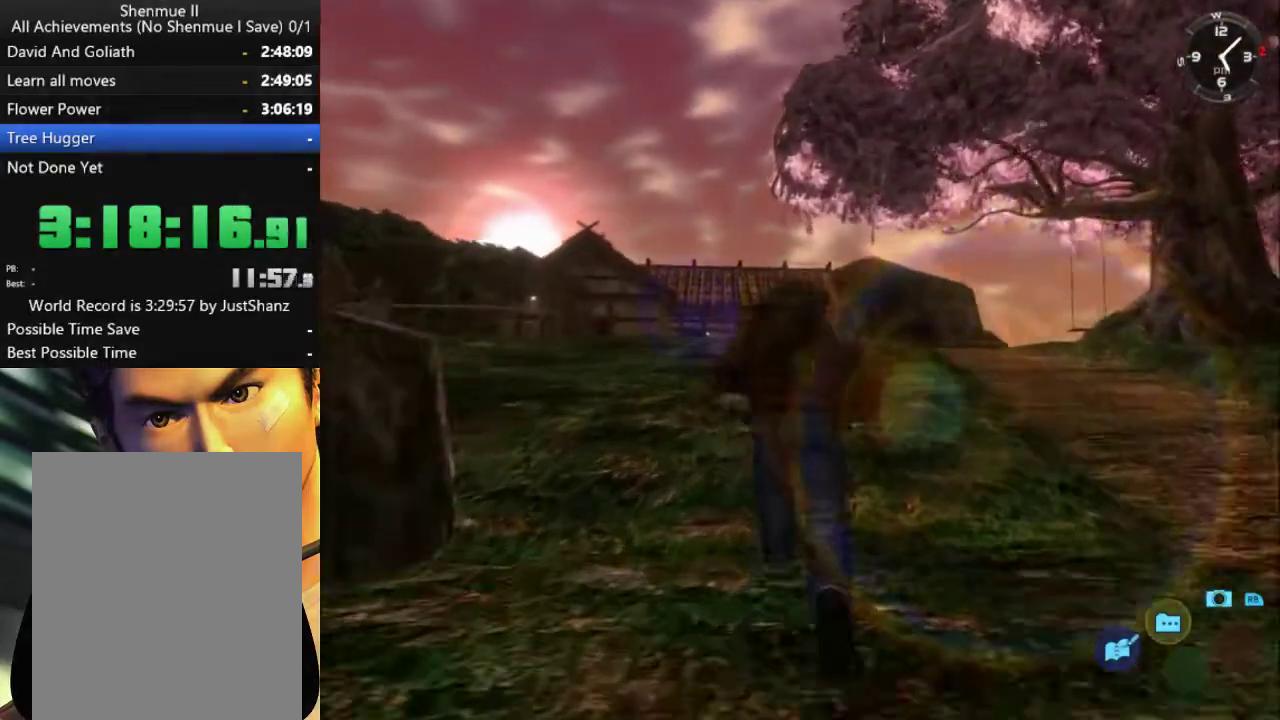
{"buttons": ["L2"], "left_stick": "center", "right_stick": "center", "events": []}
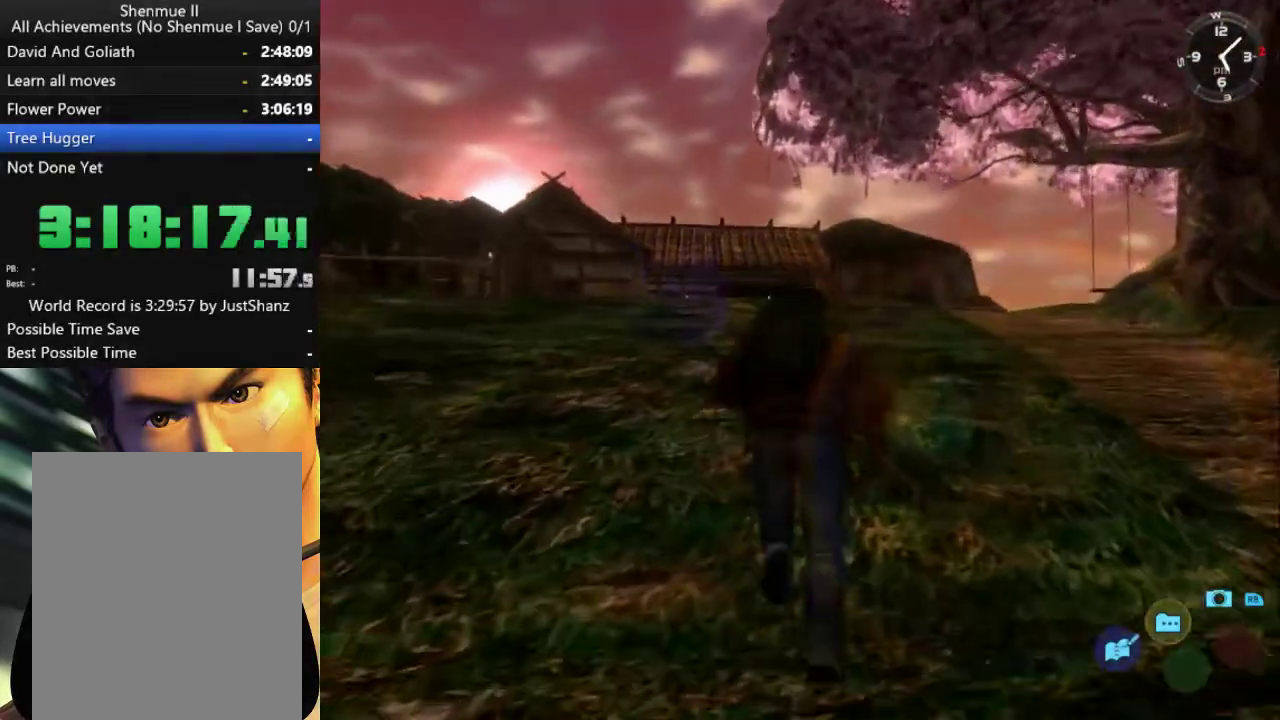
{"buttons": ["L2"], "left_stick": "center", "right_stick": "center", "events": []}
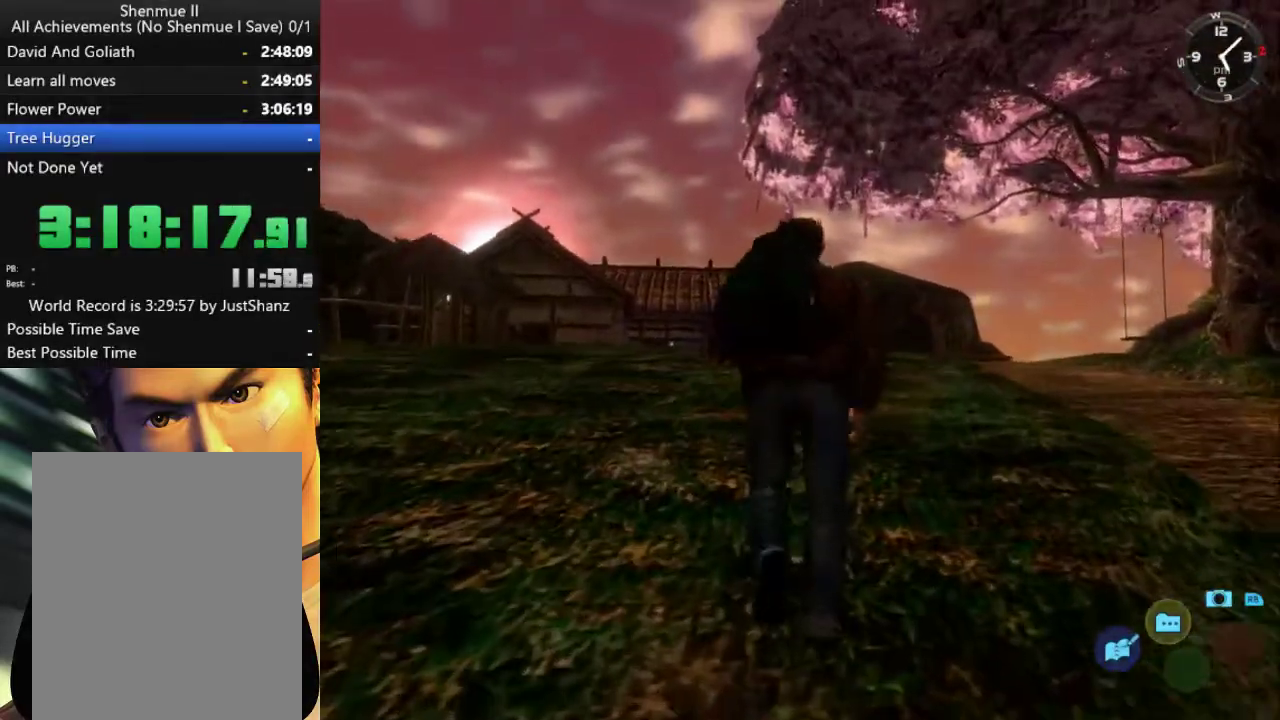
{"buttons": [], "left_stick": "center", "right_stick": "center", "events": [[500, "L2", "up"]]}
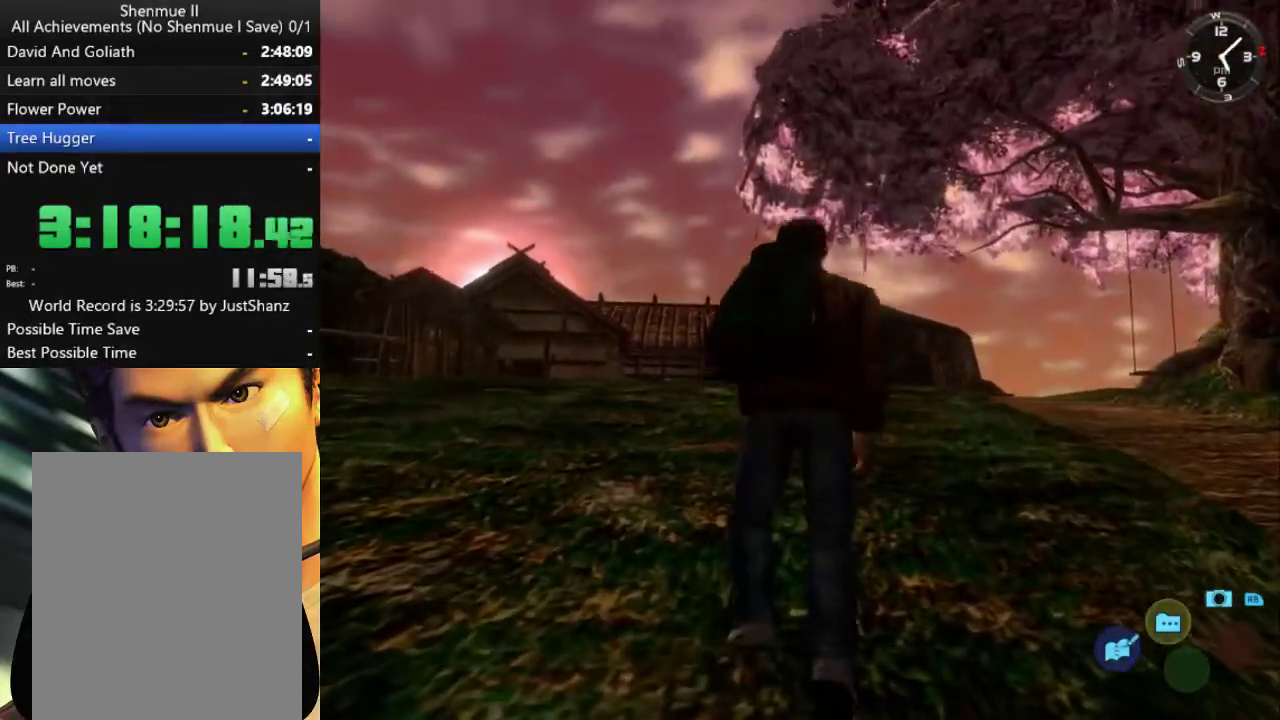
{"buttons": ["DPAD_UP", "DPAD_RIGHT"], "left_stick": "center", "right_stick": "center", "events": [[67, "DPAD_RIGHT", "down"], [500, "DPAD_UP", "down"]]}
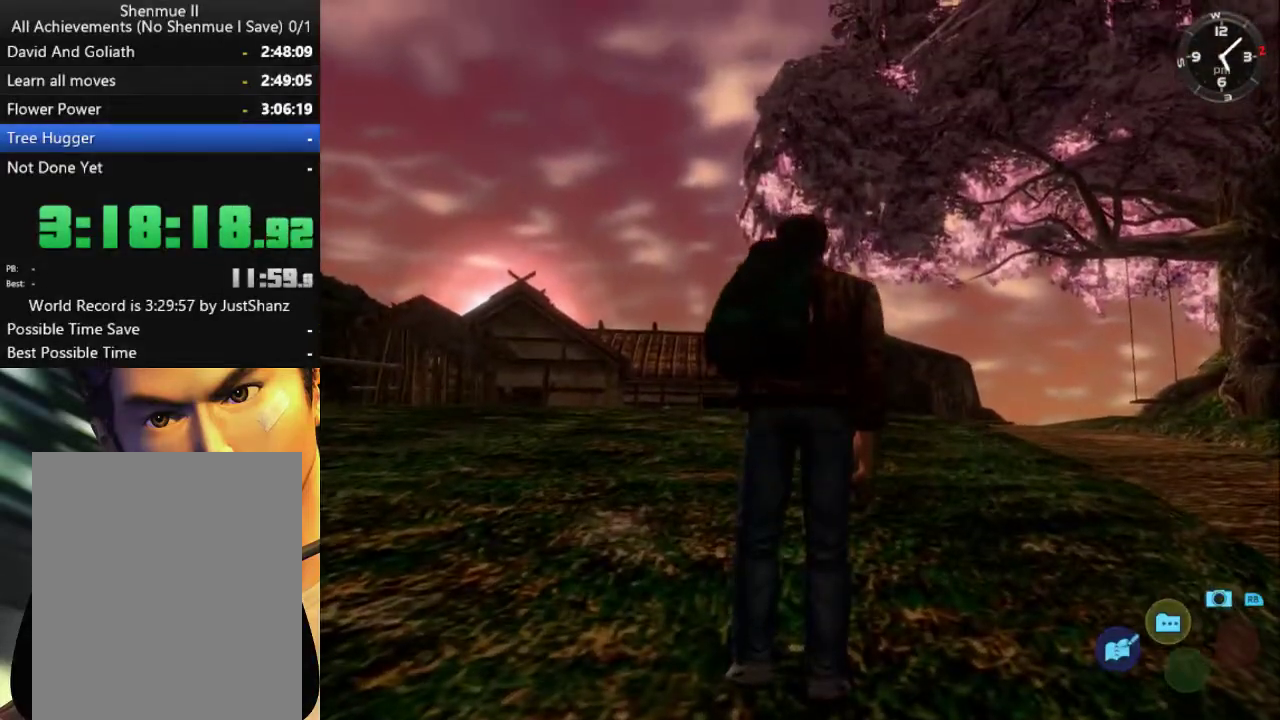
{"buttons": ["DPAD_LEFT"], "left_stick": "center", "right_stick": "center", "events": [[33, "DPAD_RIGHT", "up"], [100, "DPAD_LEFT", "down"], [267, "DPAD_UP", "up"]]}
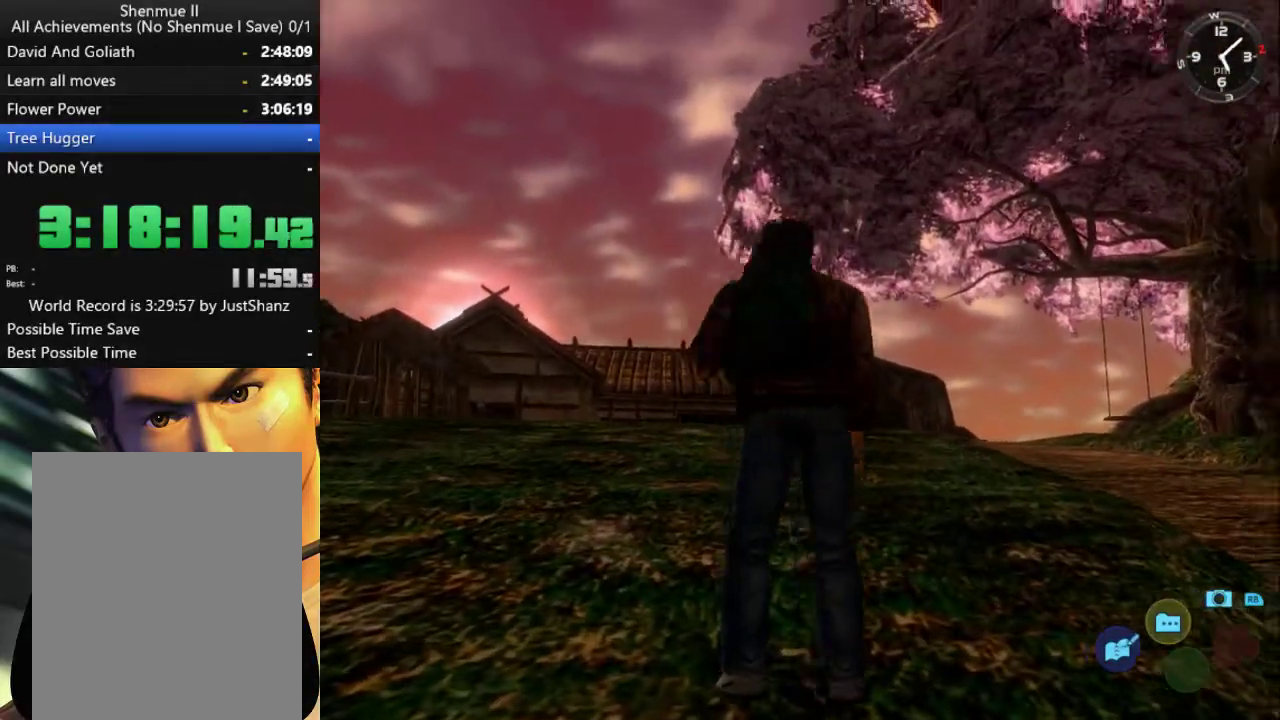
{"buttons": ["DPAD_UP", "DPAD_RIGHT"], "left_stick": "center", "right_stick": "center", "events": [[233, "DPAD_UP", "down"], [267, "DPAD_LEFT", "up"], [300, "DPAD_RIGHT", "down"]]}
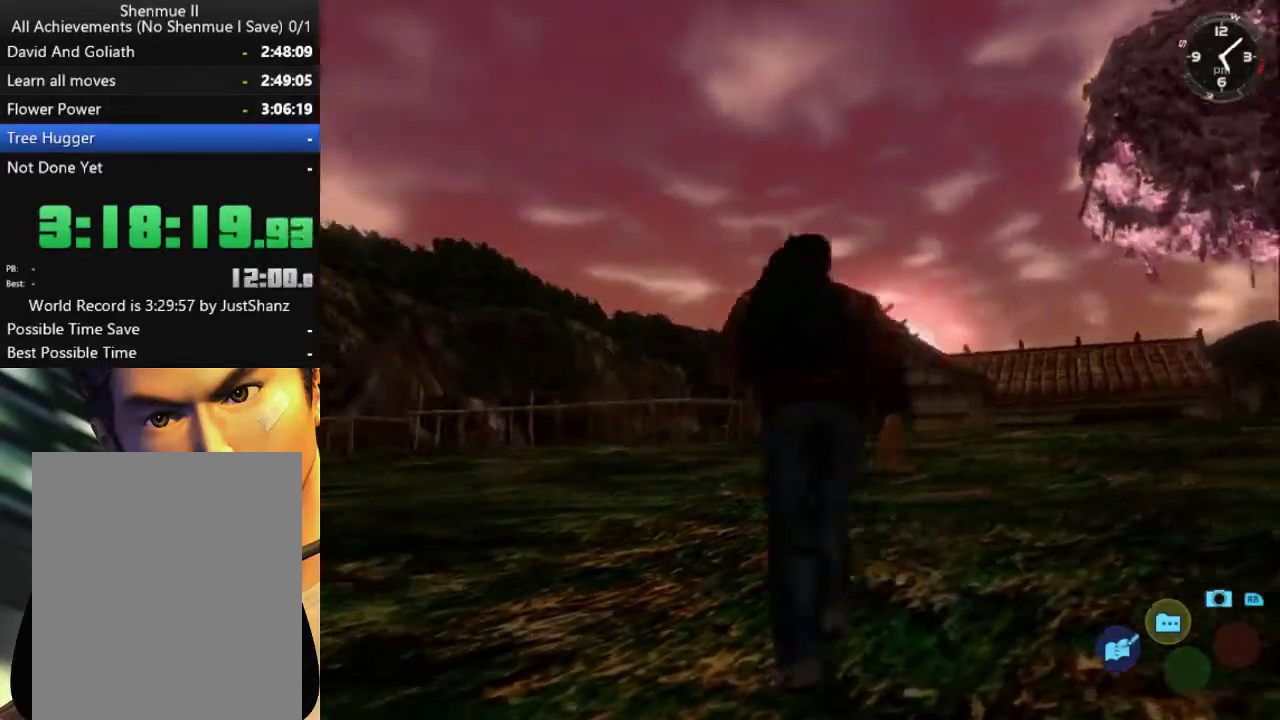
{"buttons": ["L2", "DPAD_UP", "DPAD_RIGHT"], "left_stick": "center", "right_stick": "center", "events": [[233, "L2", "down"]]}
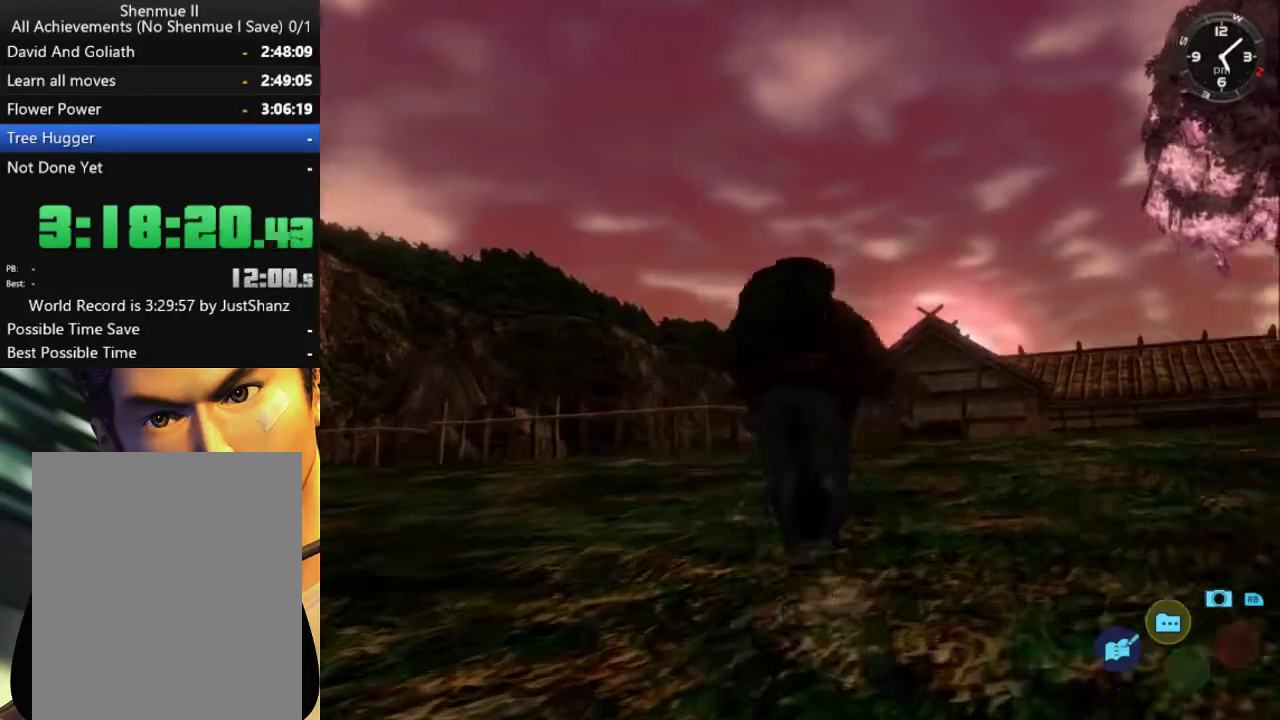
{"buttons": ["L2", "DPAD_UP", "DPAD_RIGHT"], "left_stick": "center", "right_stick": "center", "events": [[33, "DPAD_UP", "up"], [300, "DPAD_UP", "down"]]}
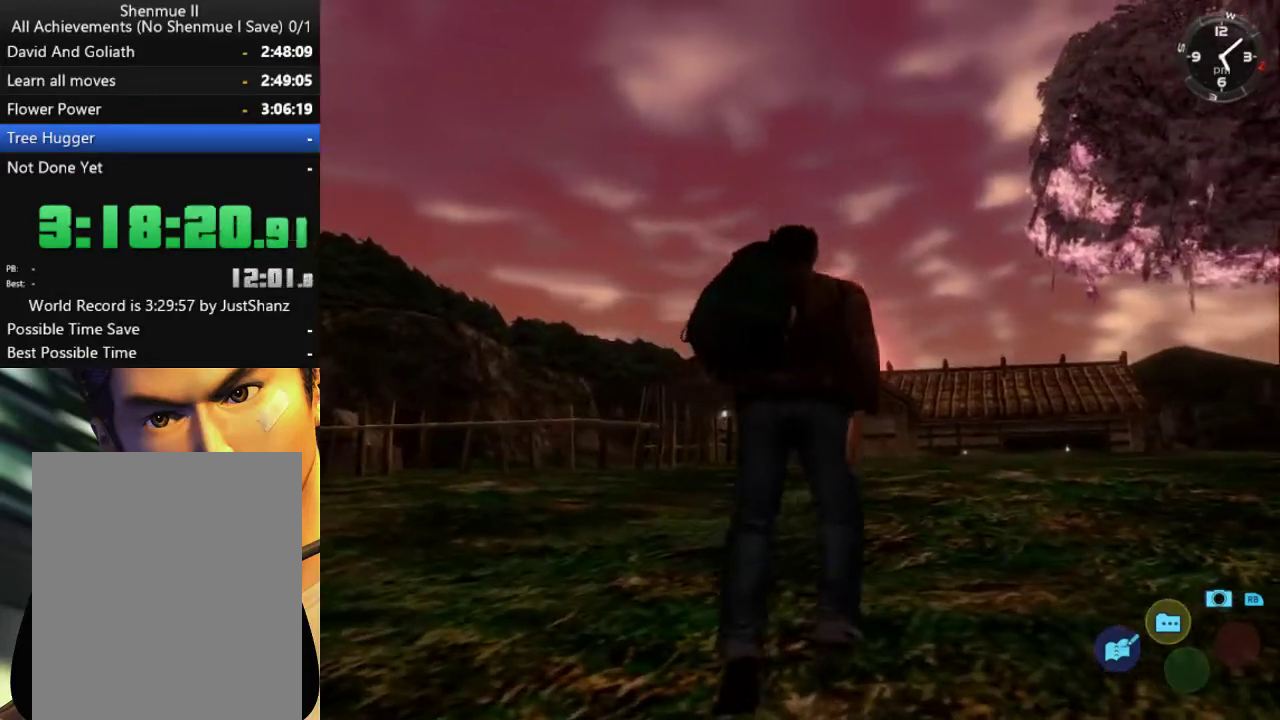
{"buttons": ["DPAD_DOWN", "DPAD_RIGHT"], "left_stick": "center", "right_stick": "center", "events": [[233, "L2", "up"], [300, "DPAD_UP", "up"], [433, "DPAD_DOWN", "down"]]}
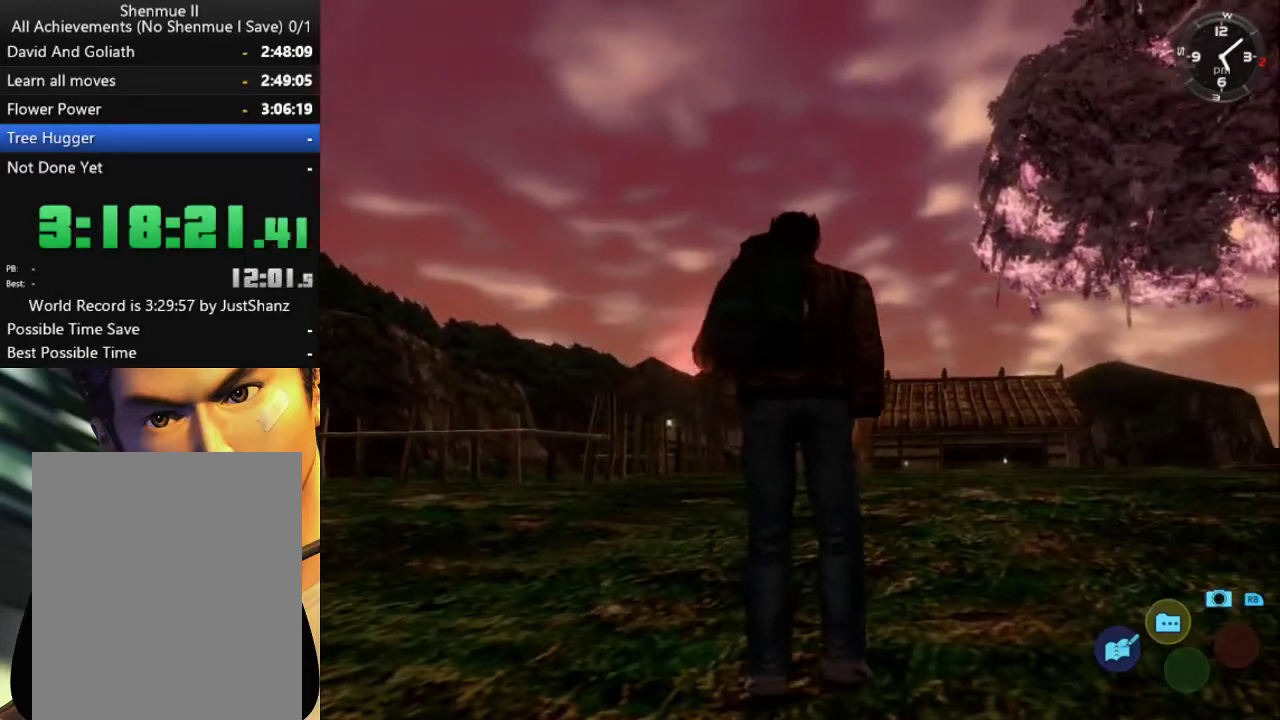
{"buttons": ["DPAD_UP", "DPAD_RIGHT"], "left_stick": "center", "right_stick": "center", "events": [[33, "DPAD_DOWN", "up"], [133, "DPAD_UP", "down"], [167, "DPAD_RIGHT", "up"], [267, "DPAD_RIGHT", "down"], [333, "DPAD_UP", "up"], [467, "DPAD_UP", "down"]]}
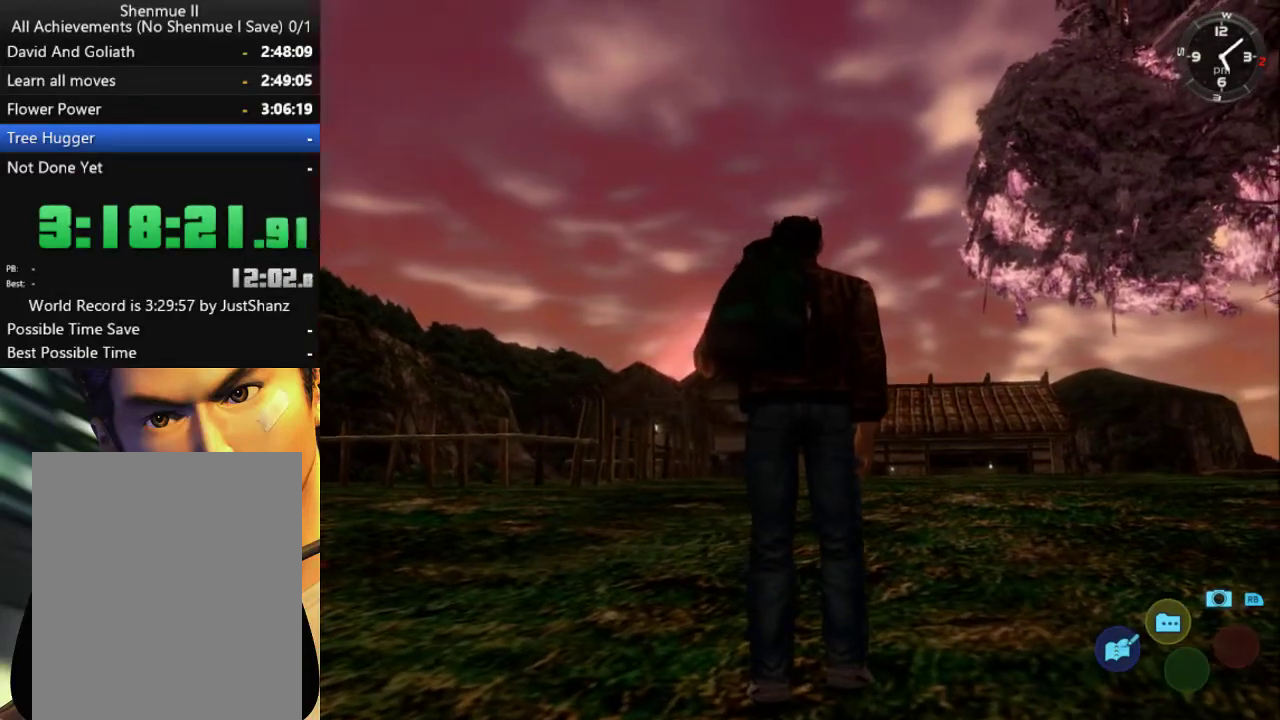
{"buttons": ["DPAD_UP", "DPAD_RIGHT"], "left_stick": "center", "right_stick": "center", "events": [[133, "DPAD_UP", "up"], [167, "DPAD_DOWN", "down"], [267, "DPAD_DOWN", "up"], [300, "DPAD_UP", "down"]]}
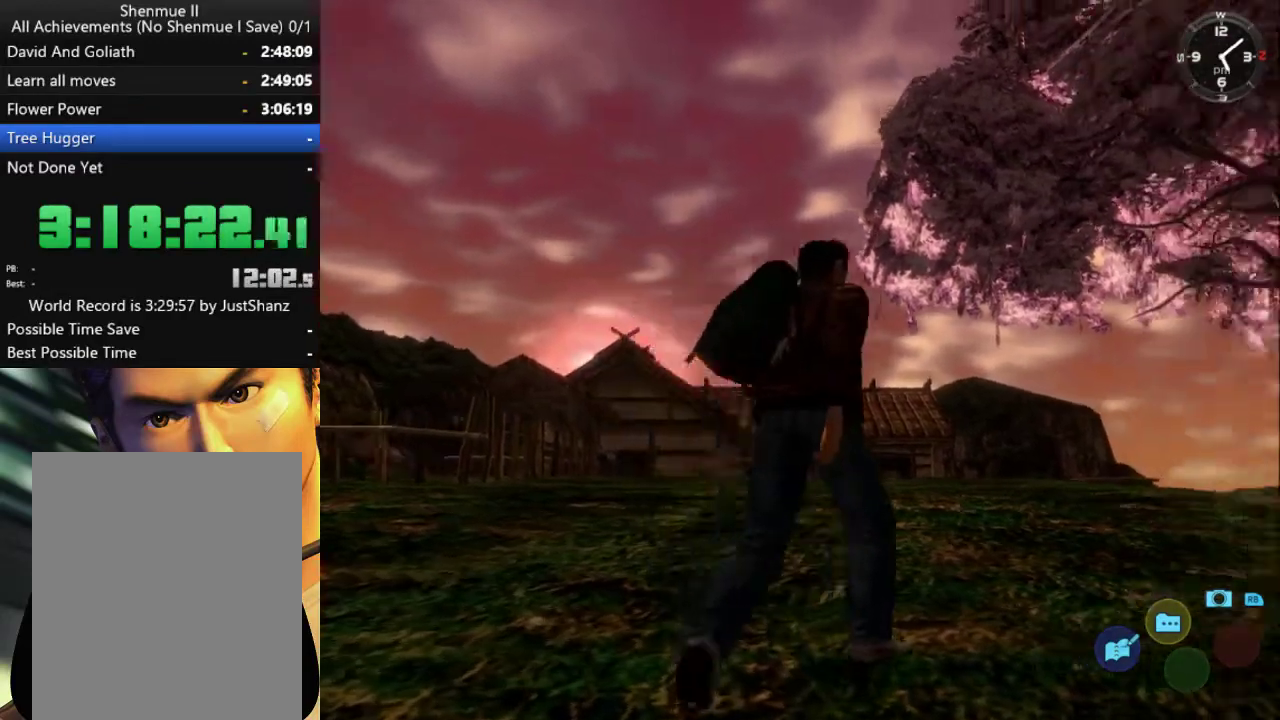
{"buttons": ["L2", "DPAD_UP", "DPAD_LEFT"], "left_stick": "center", "right_stick": "center", "events": [[33, "DPAD_RIGHT", "up"], [133, "DPAD_LEFT", "down"], [300, "L2", "down"]]}